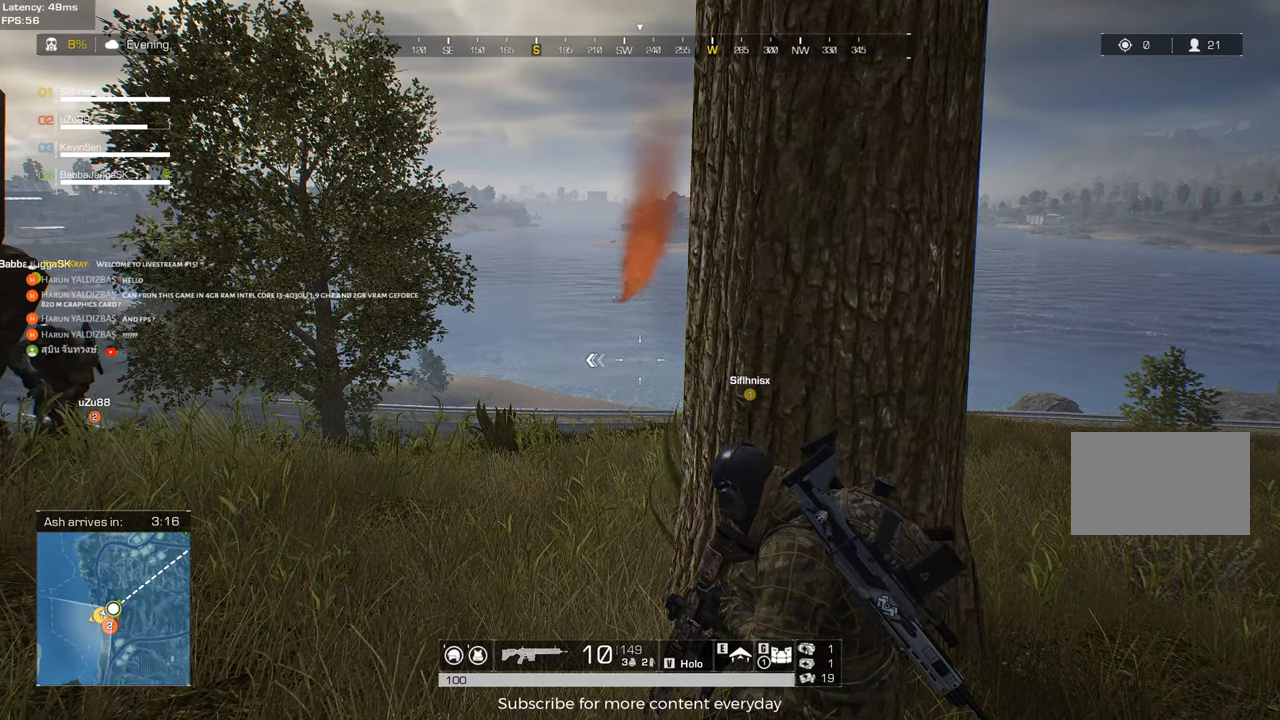
Gameplay with keyboard and mouse; each line is a JSON object with the keys and mouse buttons held at the frame after it. "events" lists presses ("down") and releases ("up") of "1", "2", "3", "4", "5", "a", "alt", "c", "caps_lock", "ctrl", "d", "e", "f", "g", "q", "r", "s", "shift", "space", "t", "tab", "v", "w", "x", "z", "mouse_left", "mouse_wheel" and "mouse_right" between this image and that frame as [ms after this image, input, new state], when the widget could be followed in between. "mouse_left", "mouse_wheel", "mouse_right" = the "left", "wheel", "right" buttons of the "mouse" list. No other keys are recorded. "wheel" means that the mouse wheel is clicked or scrolled. Not read: mouse_move.
{"keys": ["a"], "mouse": [], "events": [[367, "c", "down"], [400, "a", "down"], [450, "c", "up"]]}
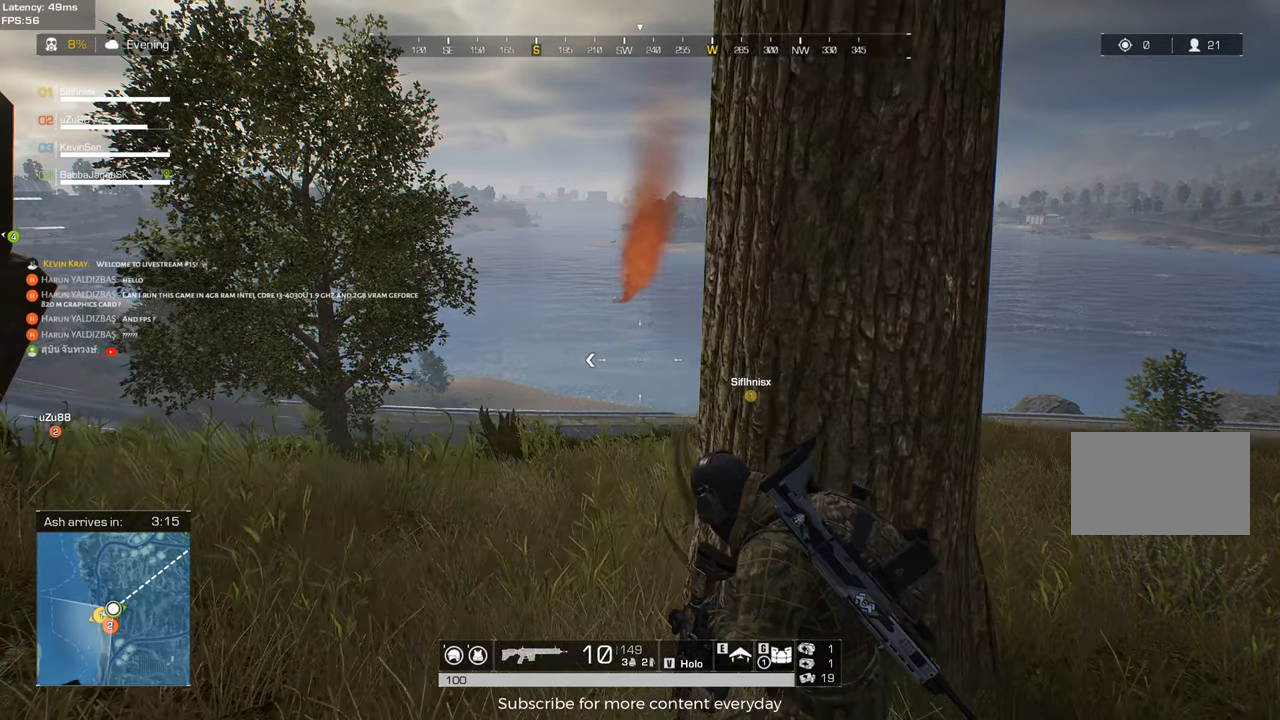
{"keys": ["shift", "w"], "mouse": [], "events": [[150, "w", "down"], [183, "shift", "down"], [417, "a", "up"]]}
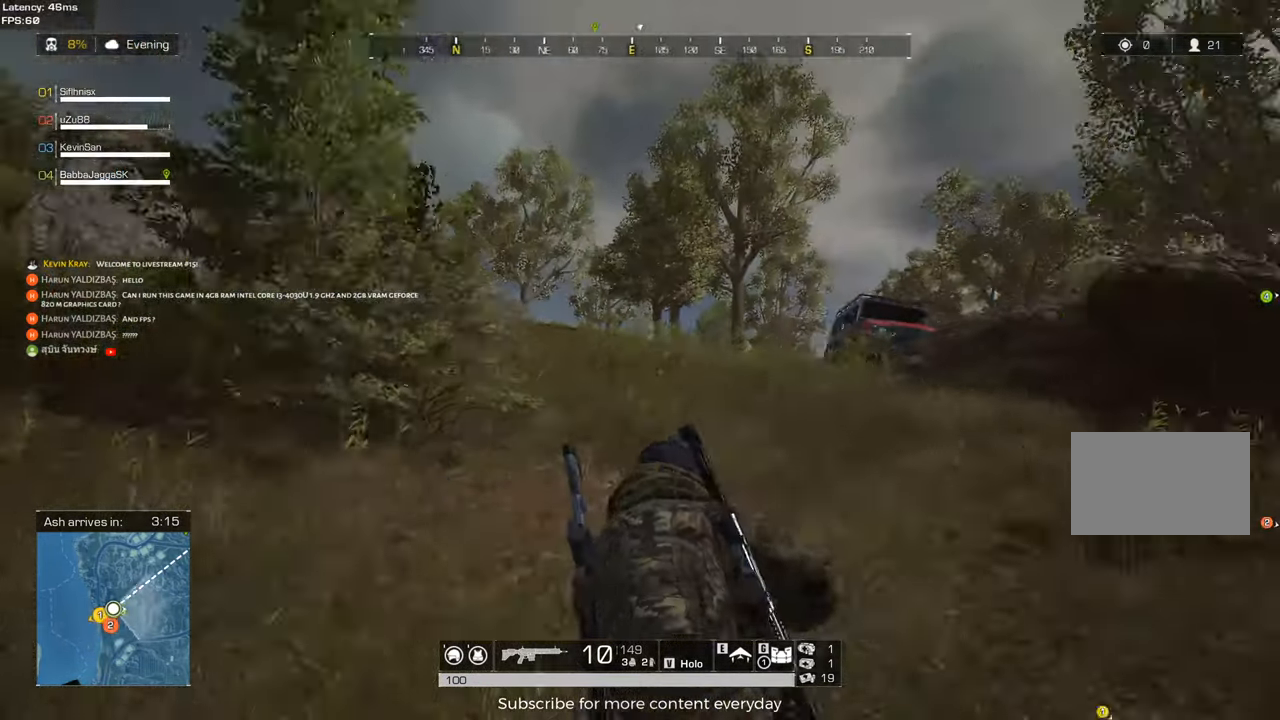
{"keys": ["a", "shift", "w"], "mouse": [], "events": [[150, "mouse_wheel", "down"], [350, "mouse_wheel", "up"], [483, "a", "down"]]}
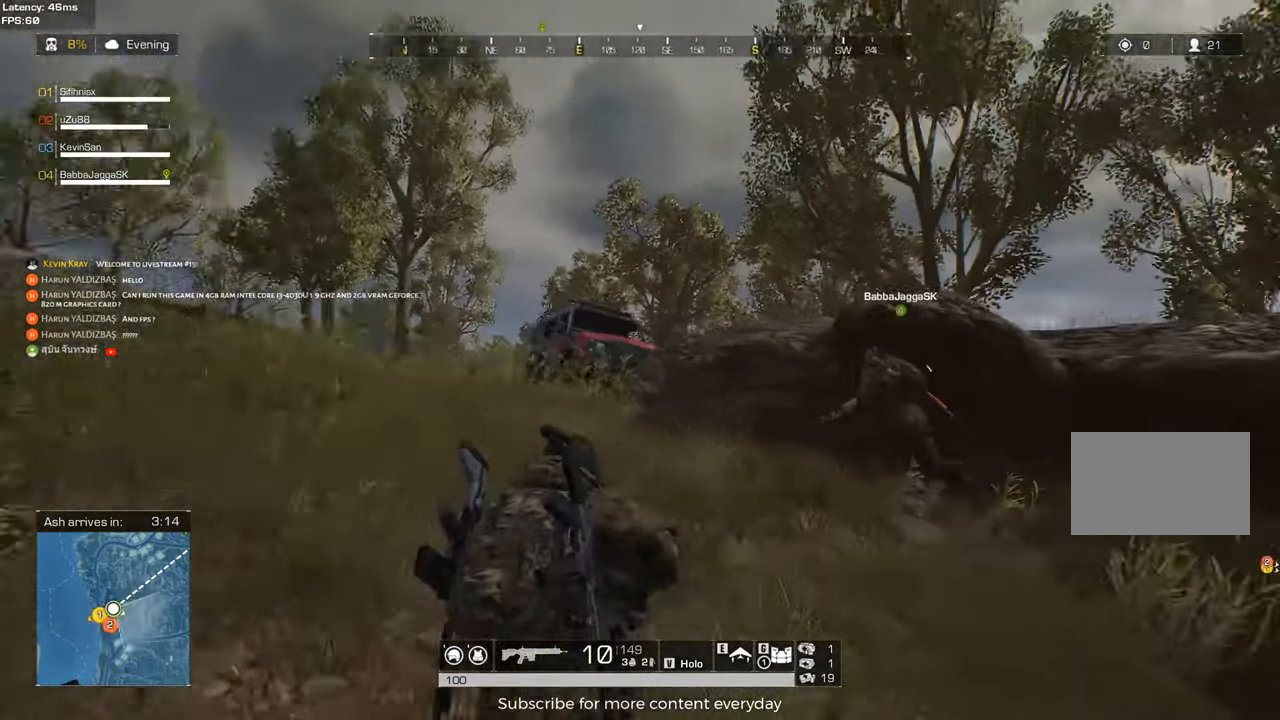
{"keys": ["a", "s"], "mouse": [], "events": [[133, "w", "up"], [167, "shift", "up"], [367, "s", "down"]]}
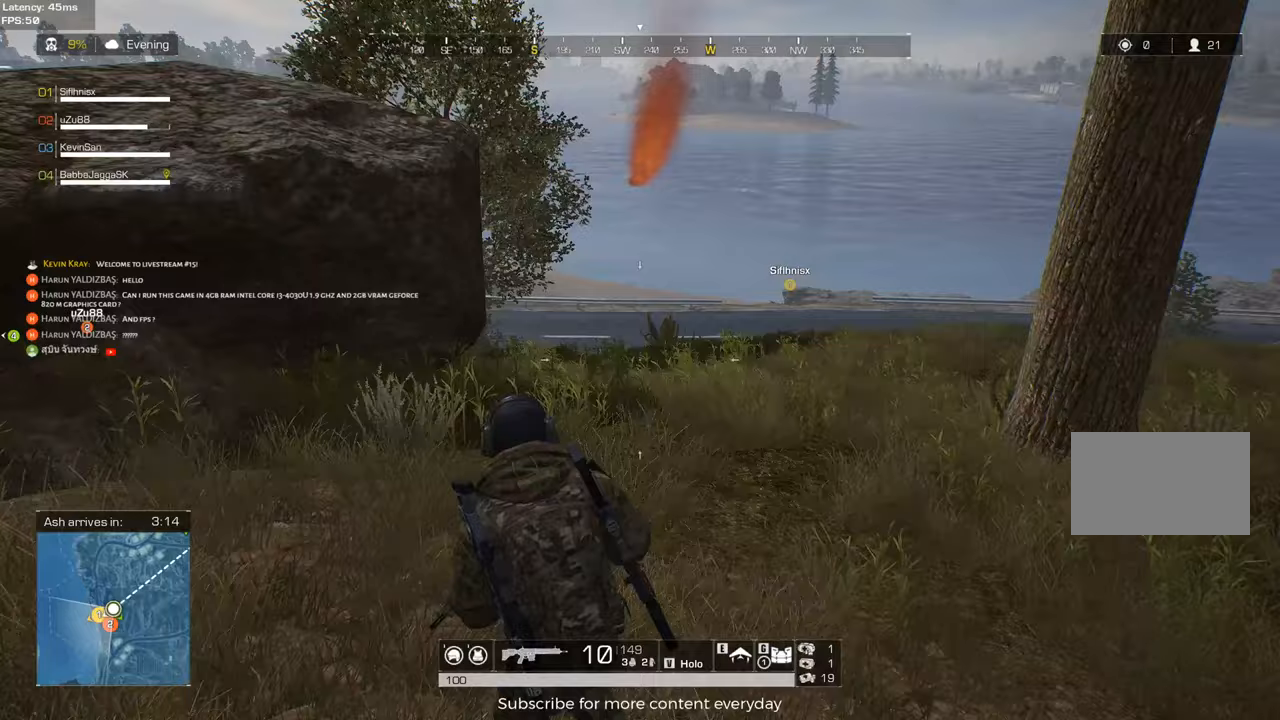
{"keys": ["a"], "mouse": [], "events": [[100, "s", "up"], [183, "shift", "down"], [283, "w", "down"], [333, "w", "up"], [383, "shift", "up"]]}
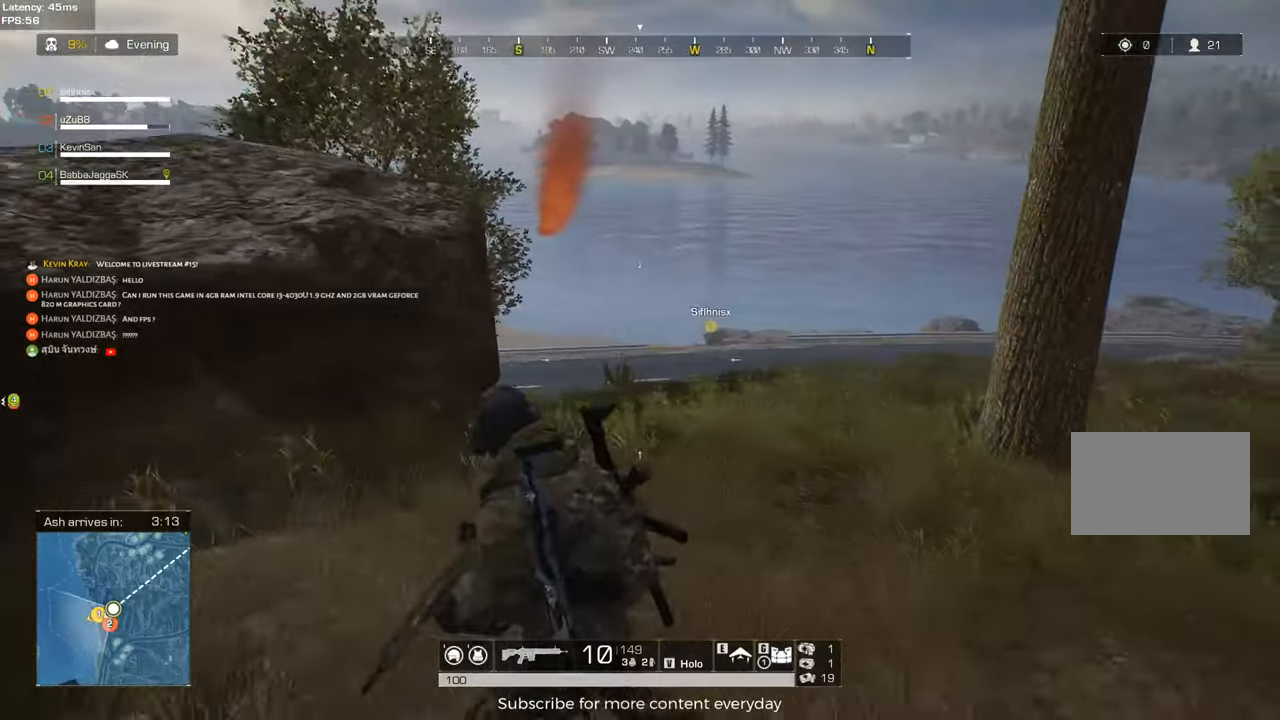
{"keys": ["d", "s"], "mouse": [], "events": [[17, "s", "down"], [117, "a", "up"], [200, "d", "down"]]}
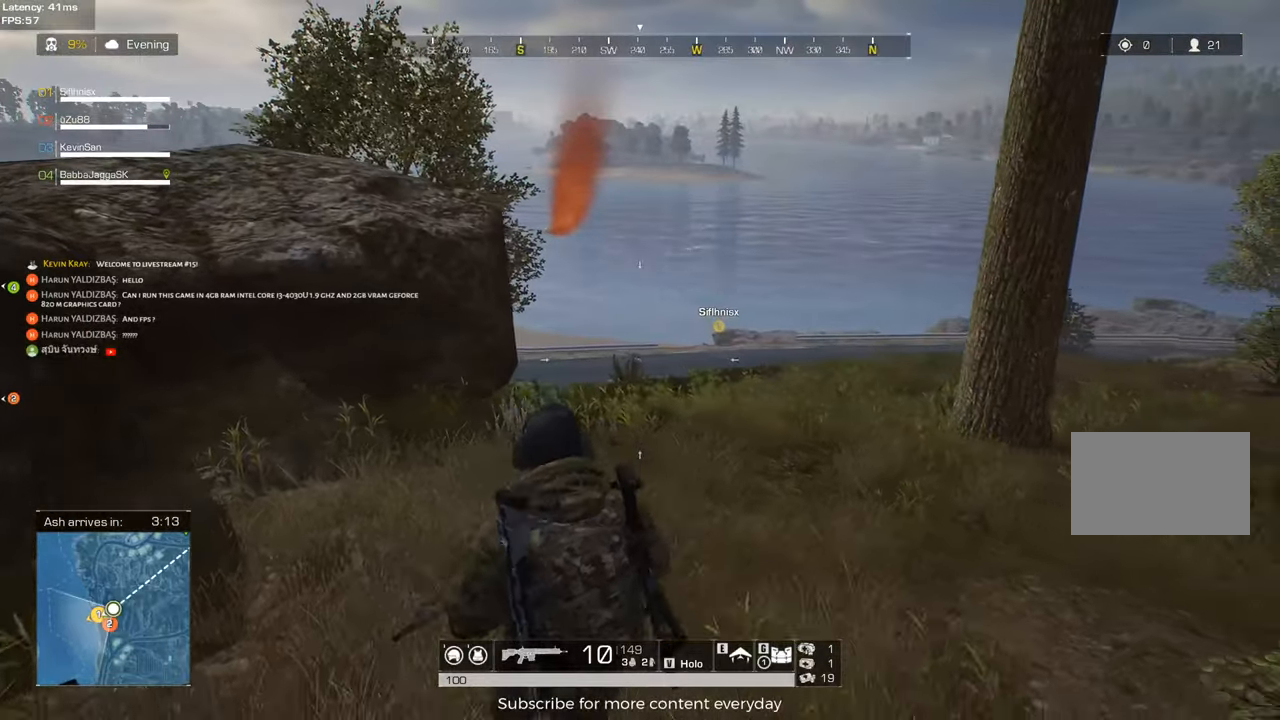
{"keys": ["a"], "mouse": [], "events": [[267, "d", "up"], [367, "a", "down"], [500, "s", "up"]]}
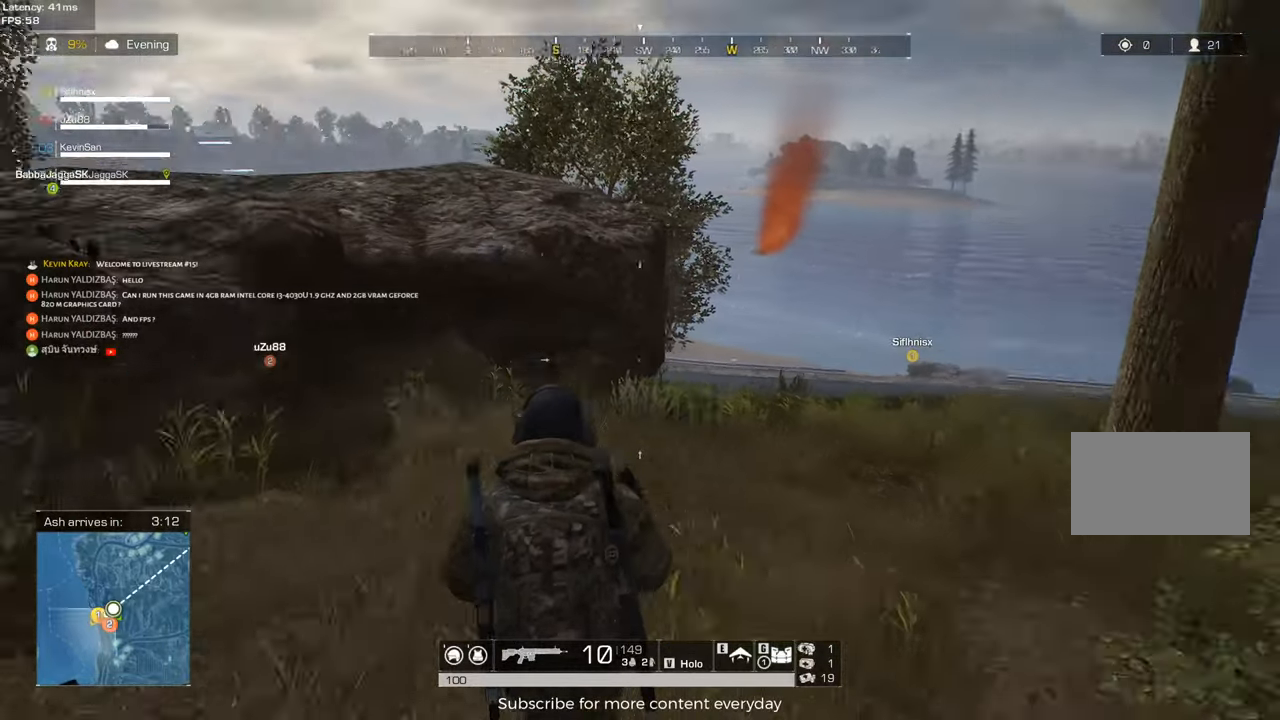
{"keys": ["a", "shift", "w"], "mouse": [], "events": [[183, "w", "down"], [283, "shift", "down"]]}
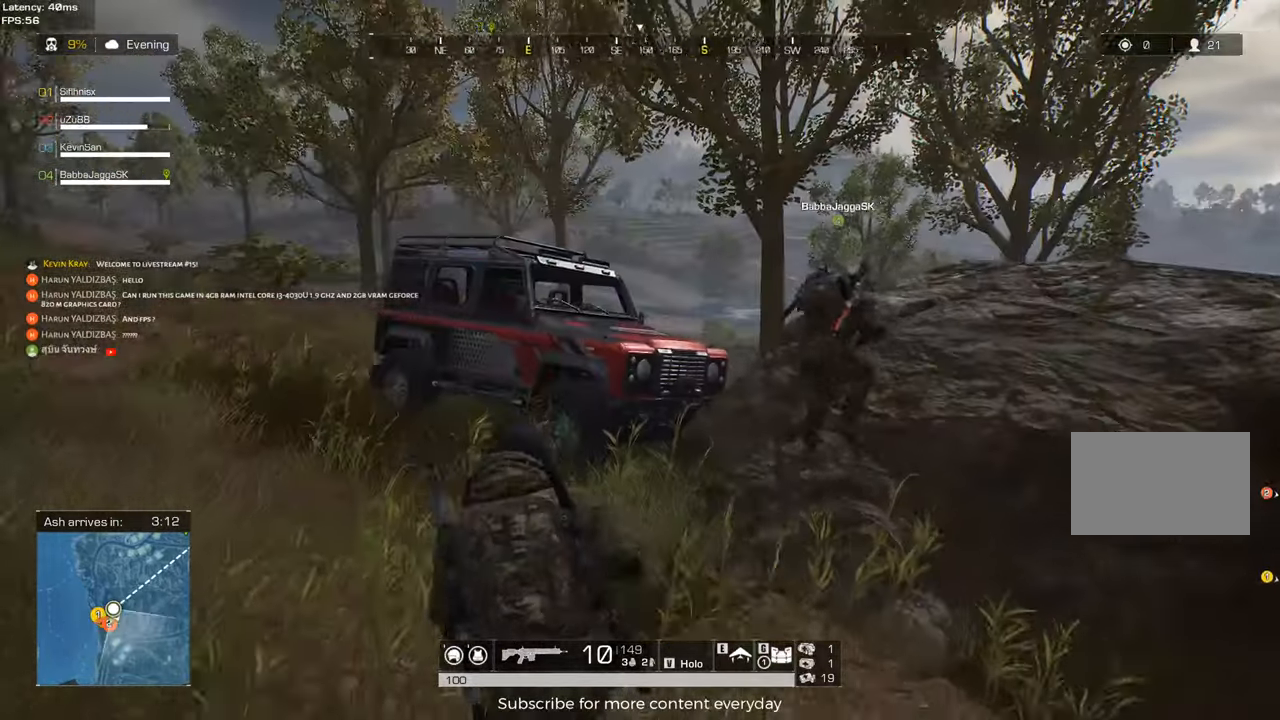
{"keys": ["a", "shift", "w"], "mouse": [], "events": []}
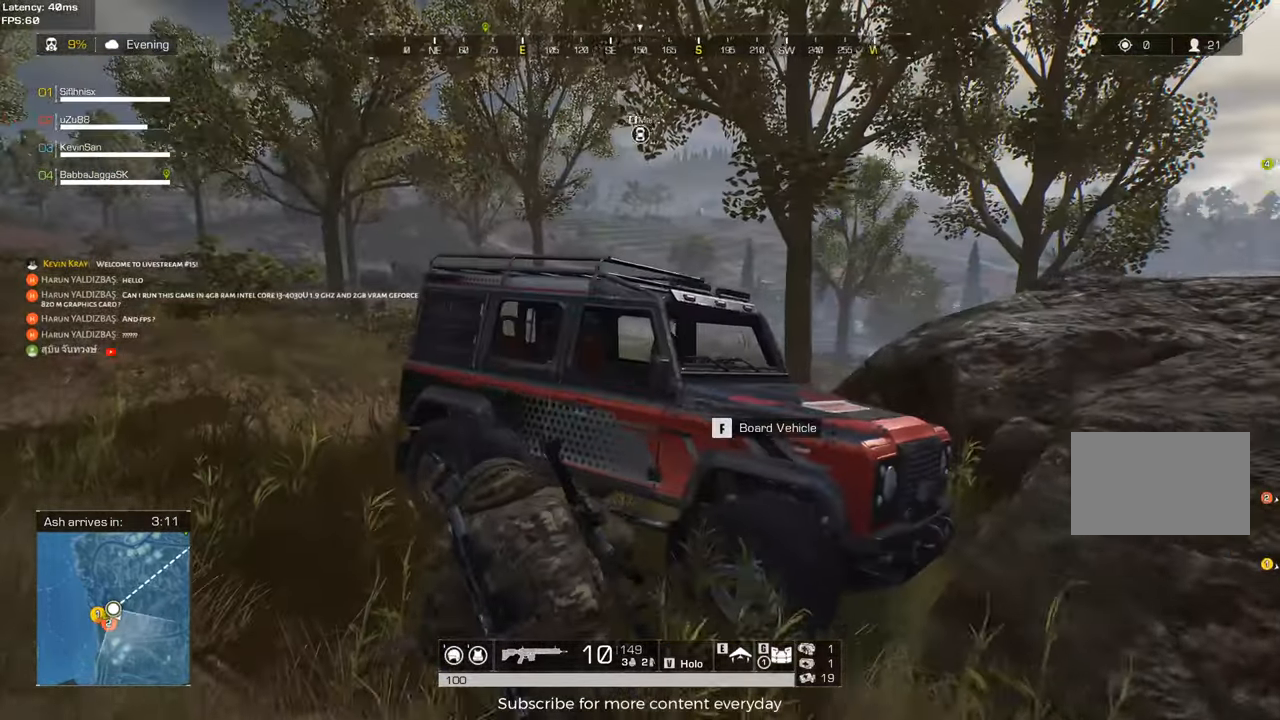
{"keys": ["d"], "mouse": [], "events": [[133, "c", "down"], [167, "shift", "up"], [267, "c", "up"], [367, "a", "up"], [400, "w", "up"], [450, "d", "down"], [450, "w", "down"], [500, "w", "up"]]}
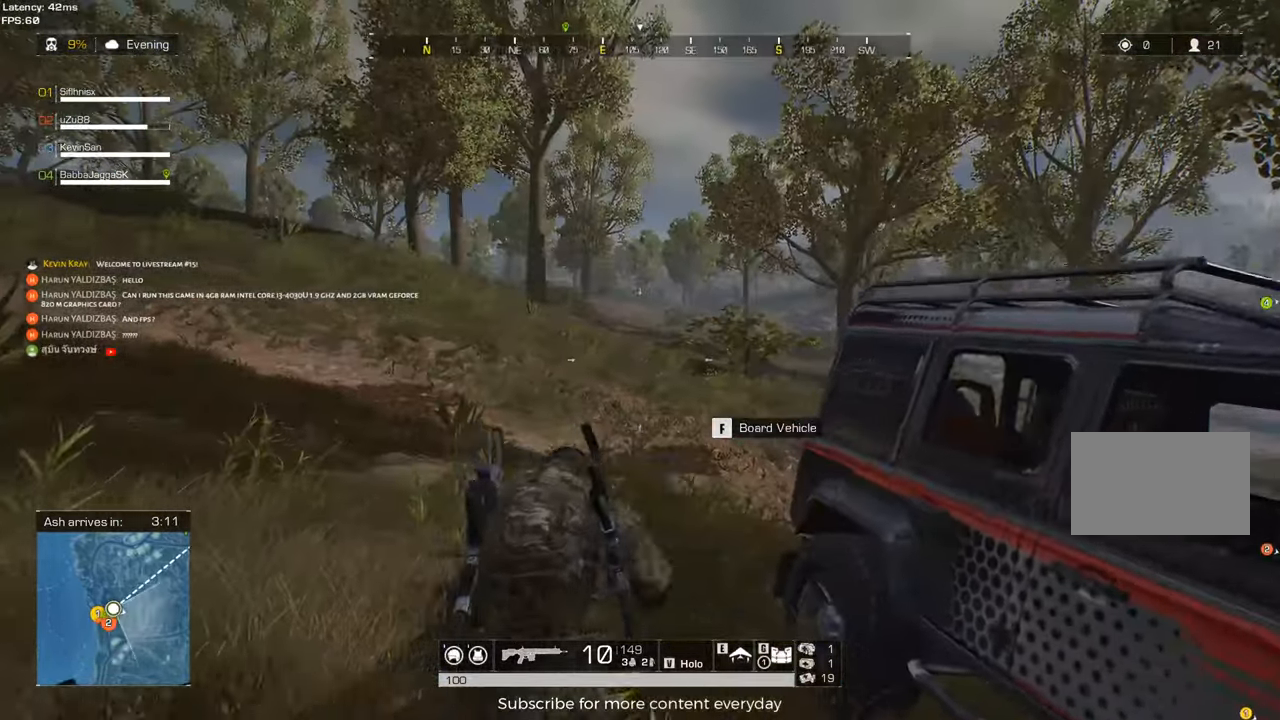
{"keys": ["s"], "mouse": [], "events": [[233, "d", "up"], [283, "a", "down"], [417, "s", "down"], [467, "a", "up"]]}
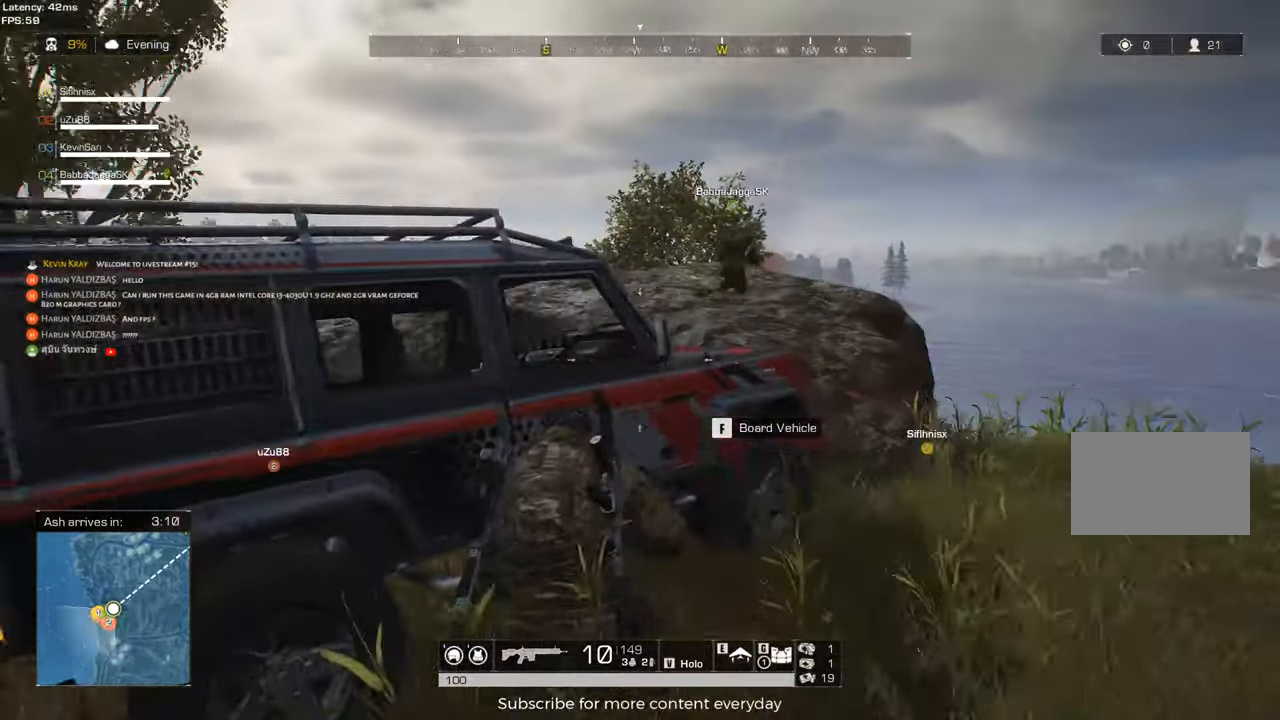
{"keys": ["d", "w"], "mouse": [], "events": [[17, "d", "down"], [117, "c", "down"], [250, "s", "up"], [350, "c", "up"], [433, "w", "down"]]}
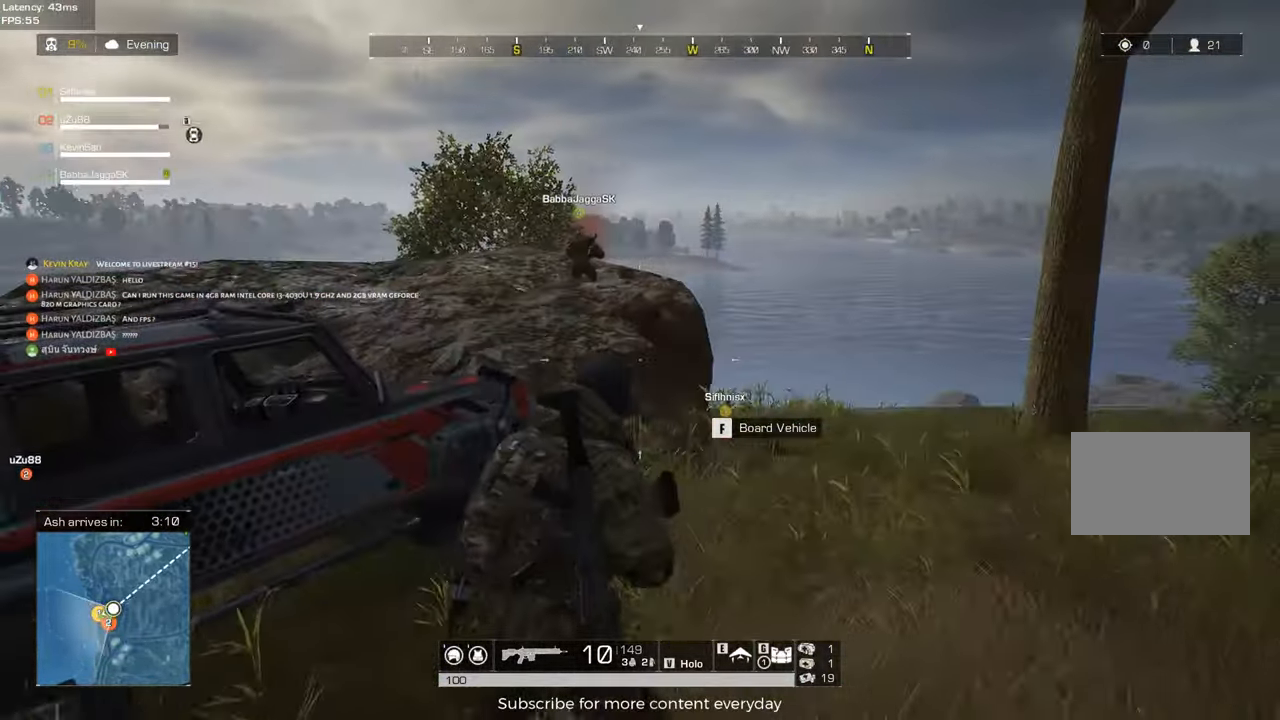
{"keys": ["a", "w"], "mouse": [], "events": [[33, "a", "down"], [33, "d", "up"], [267, "a", "up"], [267, "d", "down"], [450, "a", "down"], [500, "d", "up"]]}
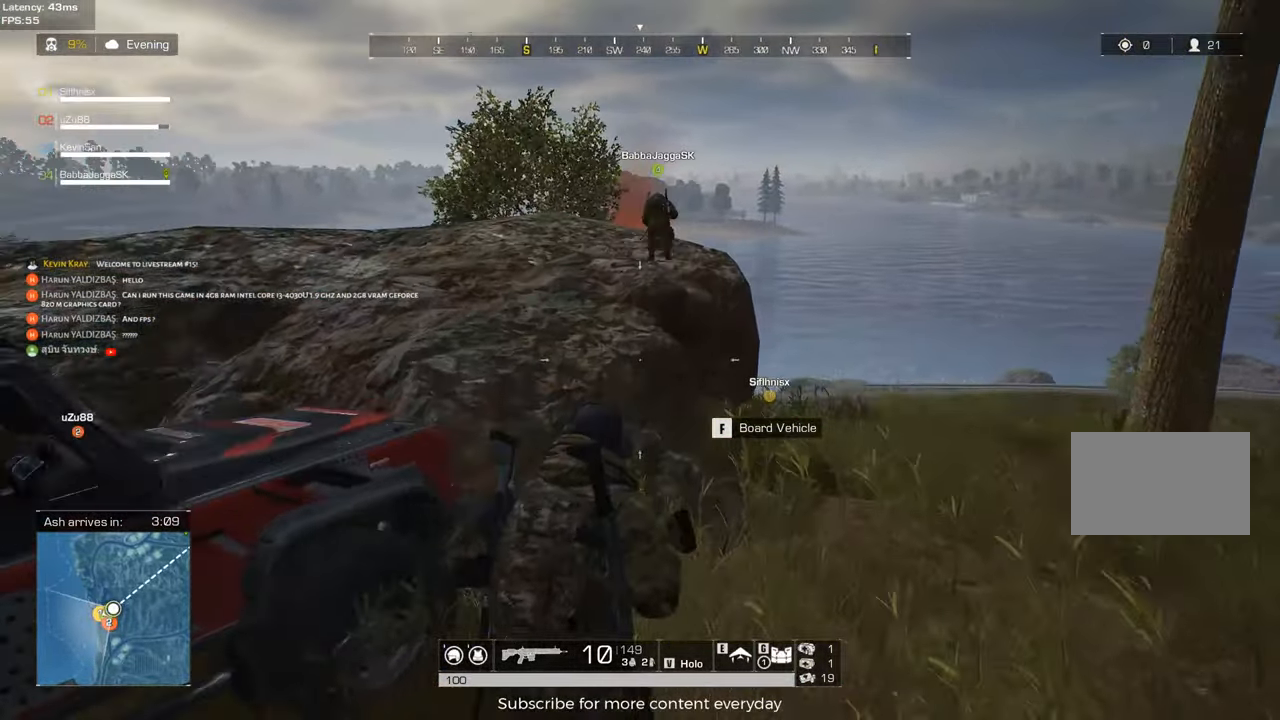
{"keys": ["a", "shift", "w"], "mouse": [], "events": [[100, "a", "up"], [150, "d", "down"], [233, "d", "up"], [233, "shift", "down"], [333, "space", "down"], [417, "a", "down"], [467, "space", "up"]]}
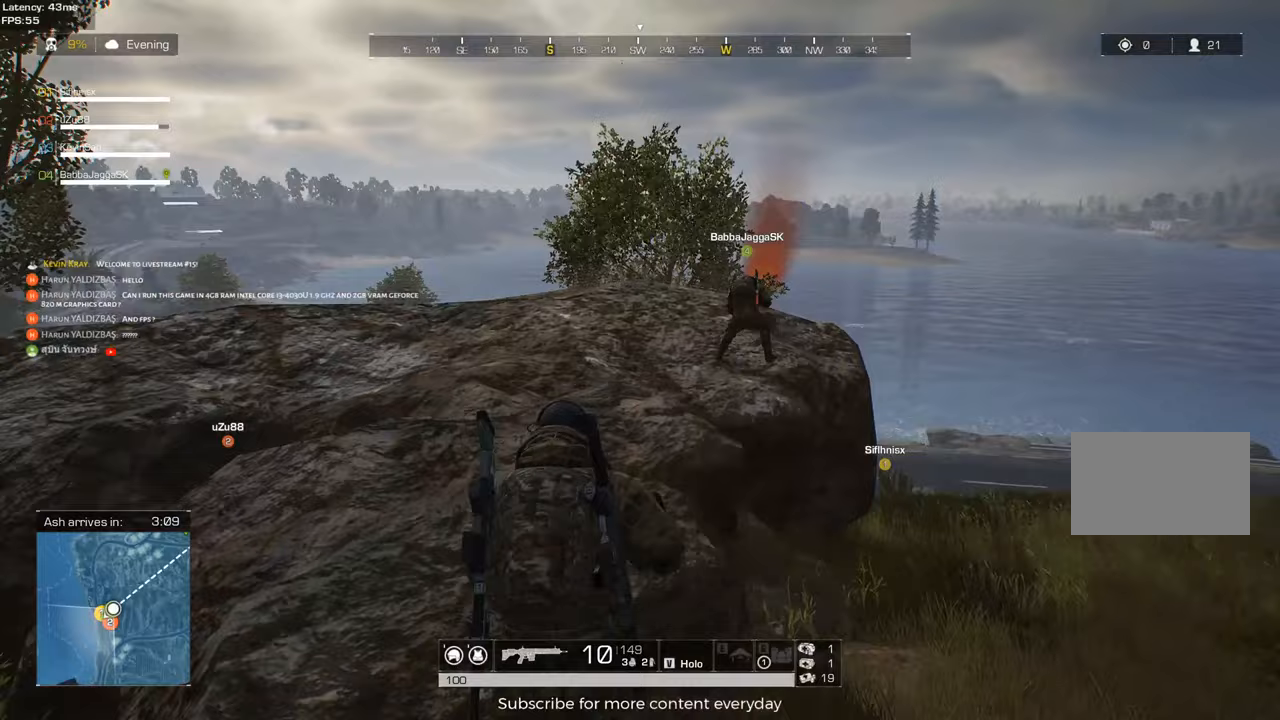
{"keys": ["a", "w"], "mouse": [], "events": [[200, "shift", "up"], [250, "w", "up"], [483, "w", "down"]]}
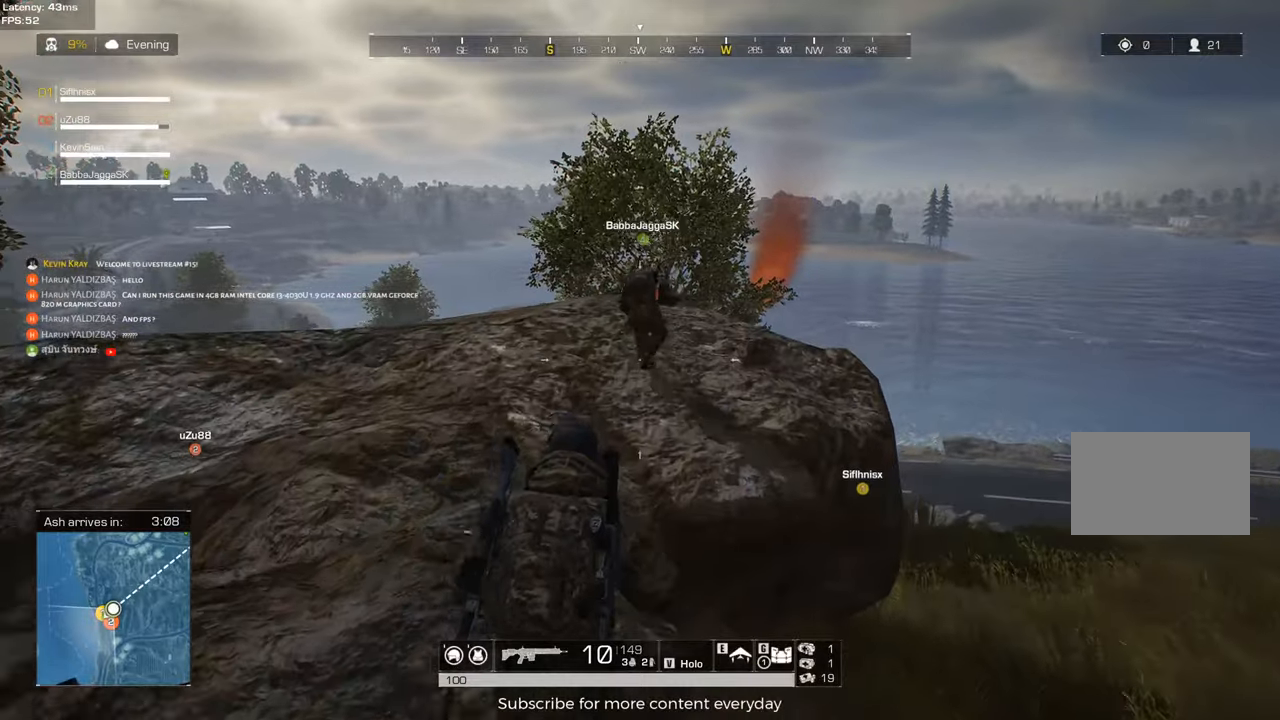
{"keys": ["a", "shift", "w"], "mouse": [], "events": [[400, "shift", "down"]]}
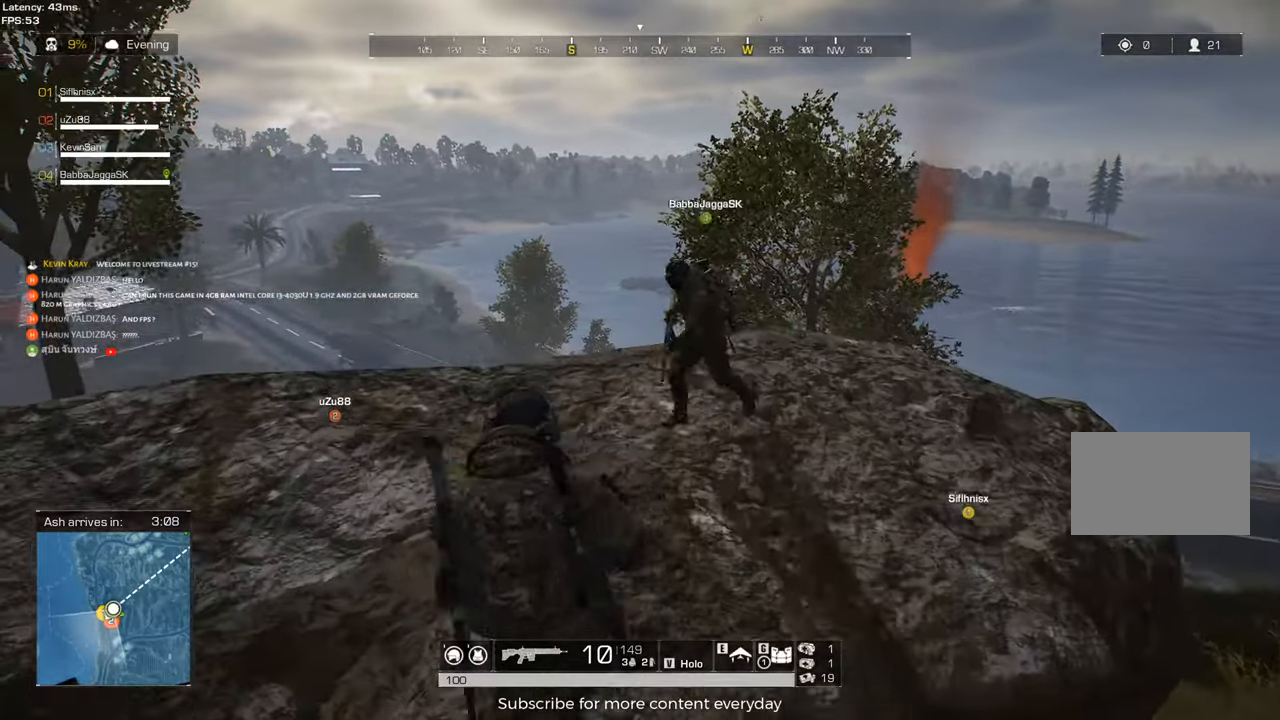
{"keys": ["a"], "mouse": [], "events": [[50, "space", "down"], [183, "space", "up"], [233, "a", "up"], [333, "shift", "up"], [367, "w", "up"], [467, "a", "down"]]}
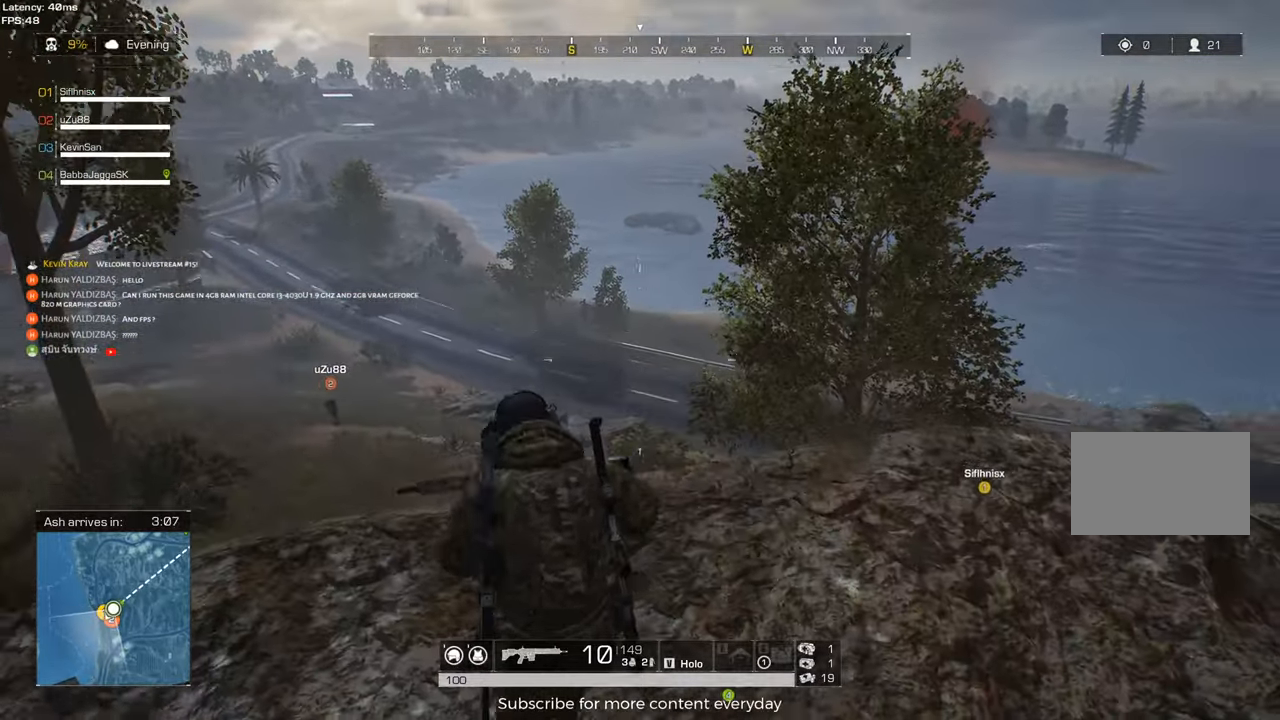
{"keys": ["s"], "mouse": [], "events": [[67, "s", "down"], [200, "a", "up"]]}
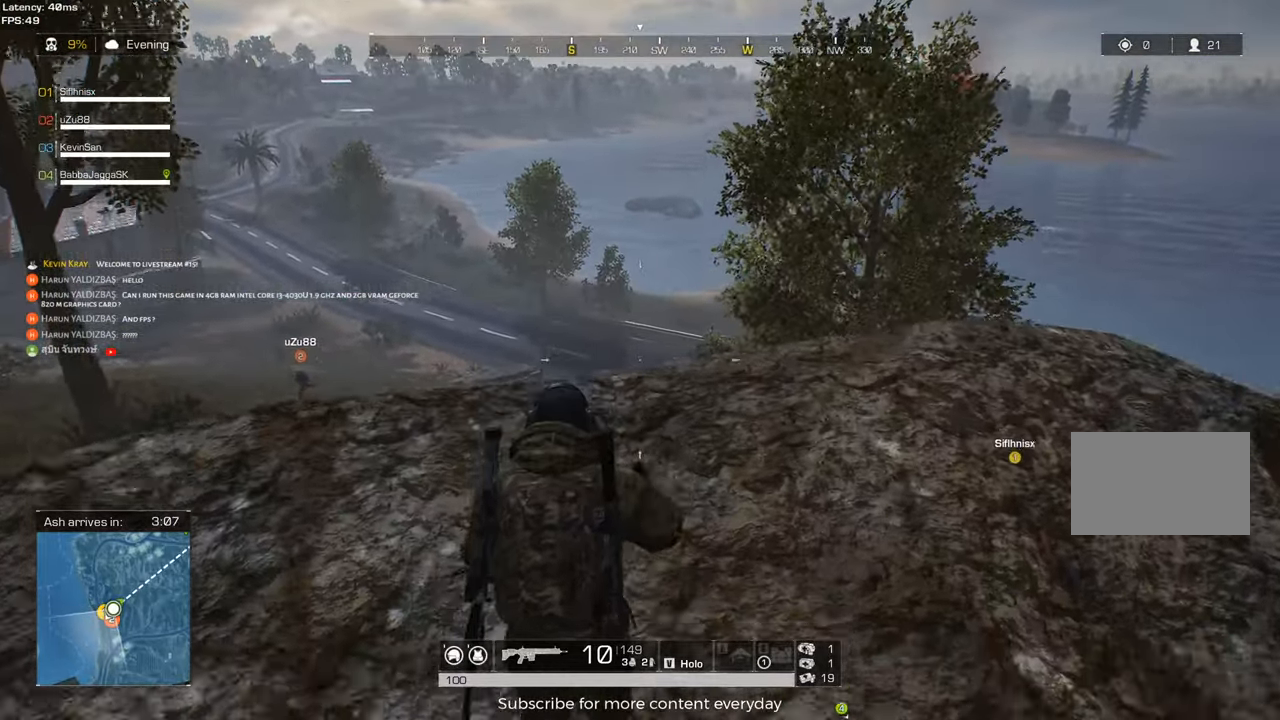
{"keys": ["a", "shift", "w"], "mouse": [], "events": [[133, "a", "down"], [267, "s", "up"], [367, "shift", "down"], [400, "w", "down"]]}
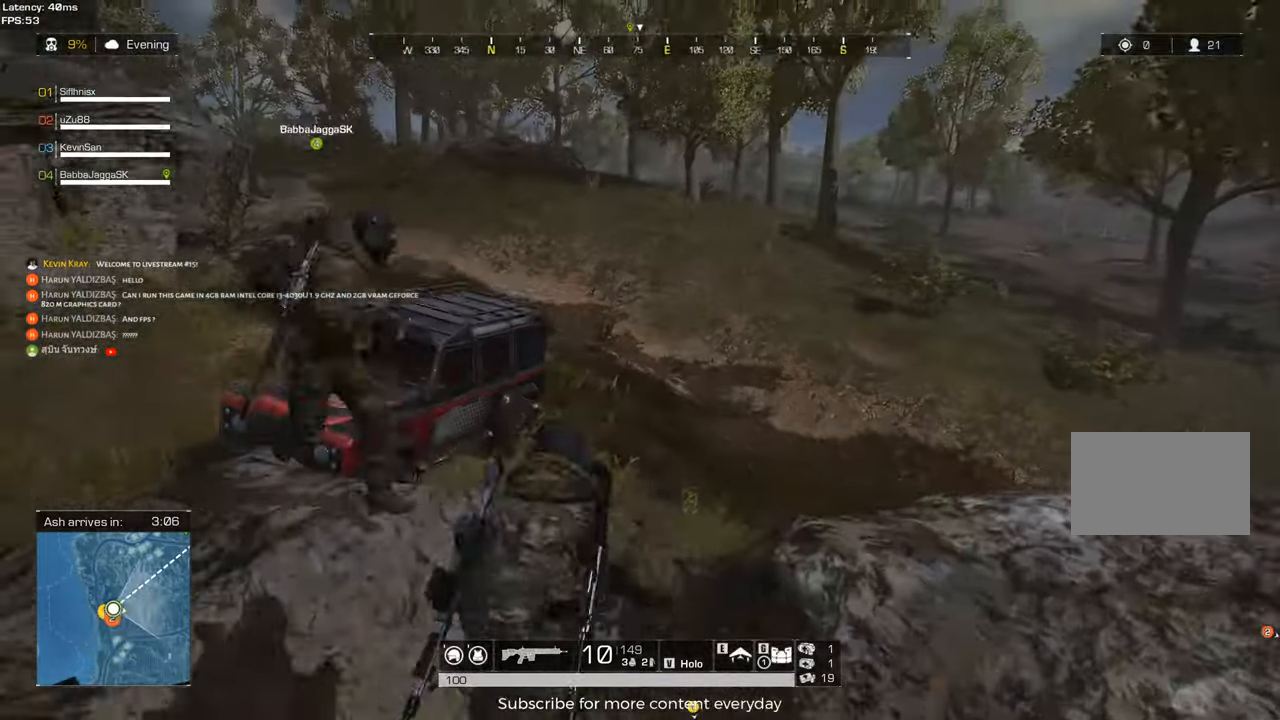
{"keys": ["d", "shift", "w"], "mouse": [], "events": [[50, "a", "up"], [283, "d", "down"]]}